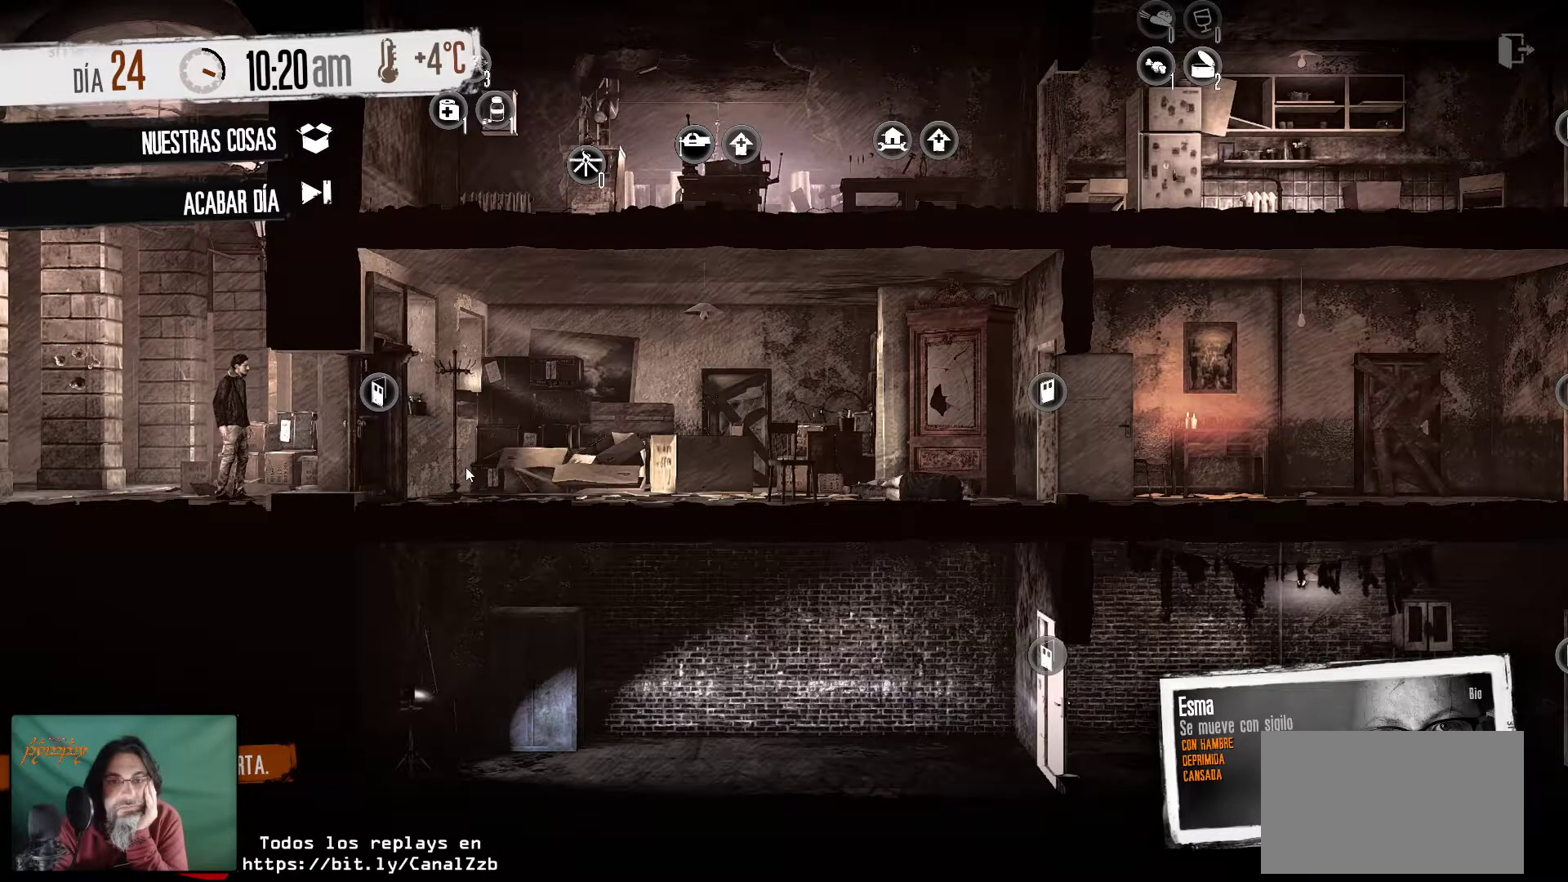
Gameplay with keyboard and mouse; each line is a JSON object with the keys and mouse buttons held at the frame after it. "events" lists presses ("down") and releases ("up") of "1", "2", "3", "4", "5", "a", "alt", "c", "caps_lock", "ctrl", "d", "e", "f", "g", "q", "r", "s", "shift", "space", "t", "tab", "v", "w", "x", "z", "mouse_left", "mouse_wheel" and "mouse_right" between this image and that frame as [ms after this image, input, new state], when the widget could be followed in between. "mouse_left", "mouse_wheel", "mouse_right" = the "left", "wheel", "right" buttons of the "mouse" list. No other keys are recorded. "wheel" means that the mouse wheel is clicked or scrolled. "mouse_move" is the direction in which the mouse moves at that frame (one of eight, or "still"), when it could be read.
{"keys": [], "mouse": [], "mouse_move": "still", "events": [[216, "mouse_right", "down"], [366, "mouse_right", "up"]]}
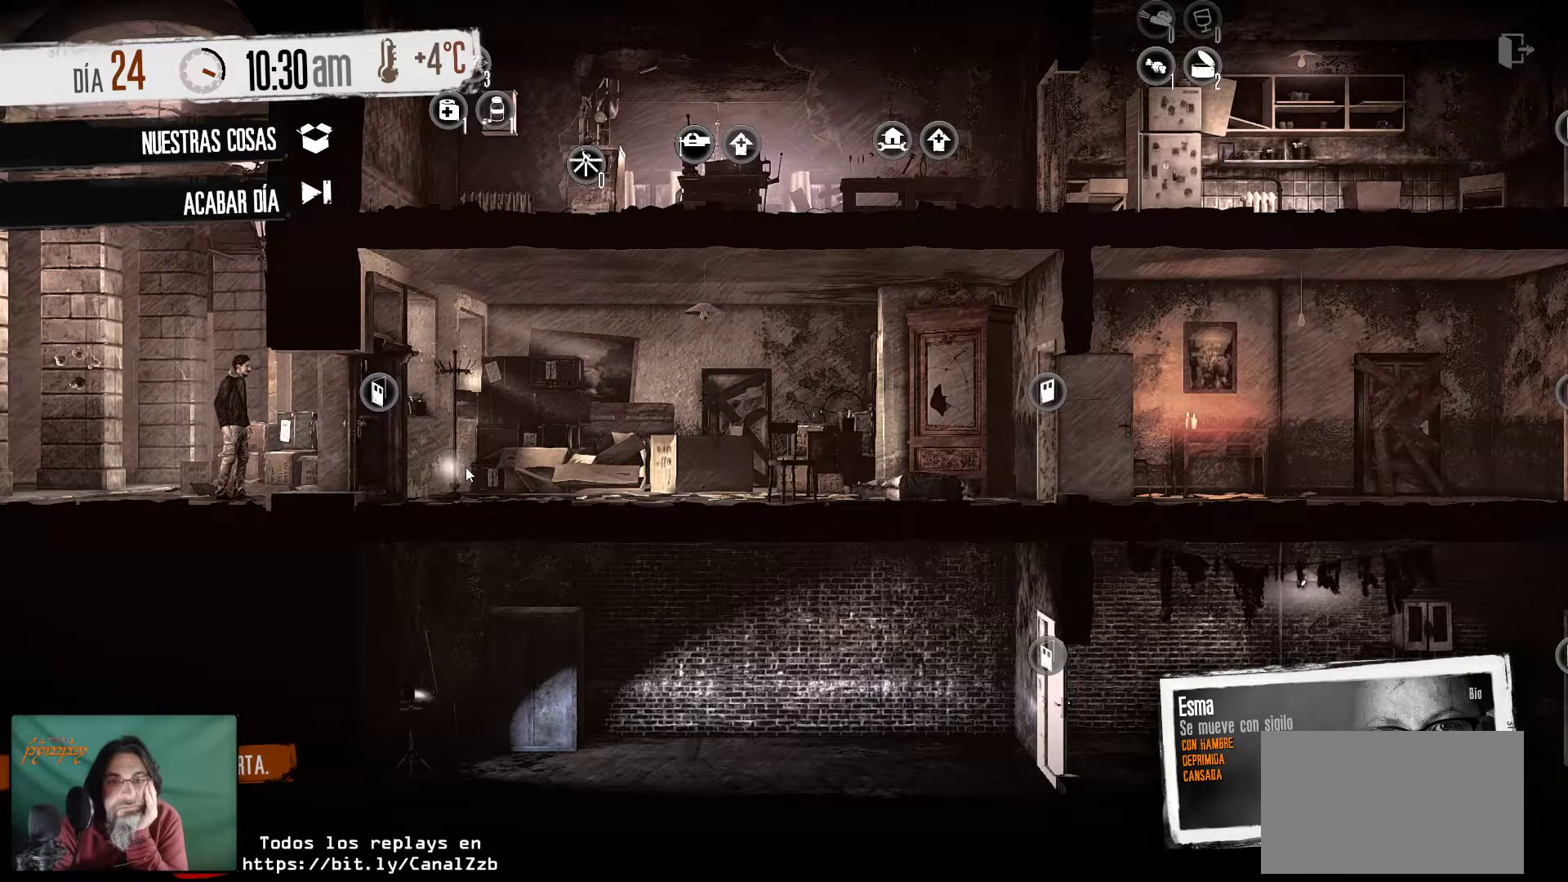
{"keys": [], "mouse": [], "mouse_move": "down-left", "events": []}
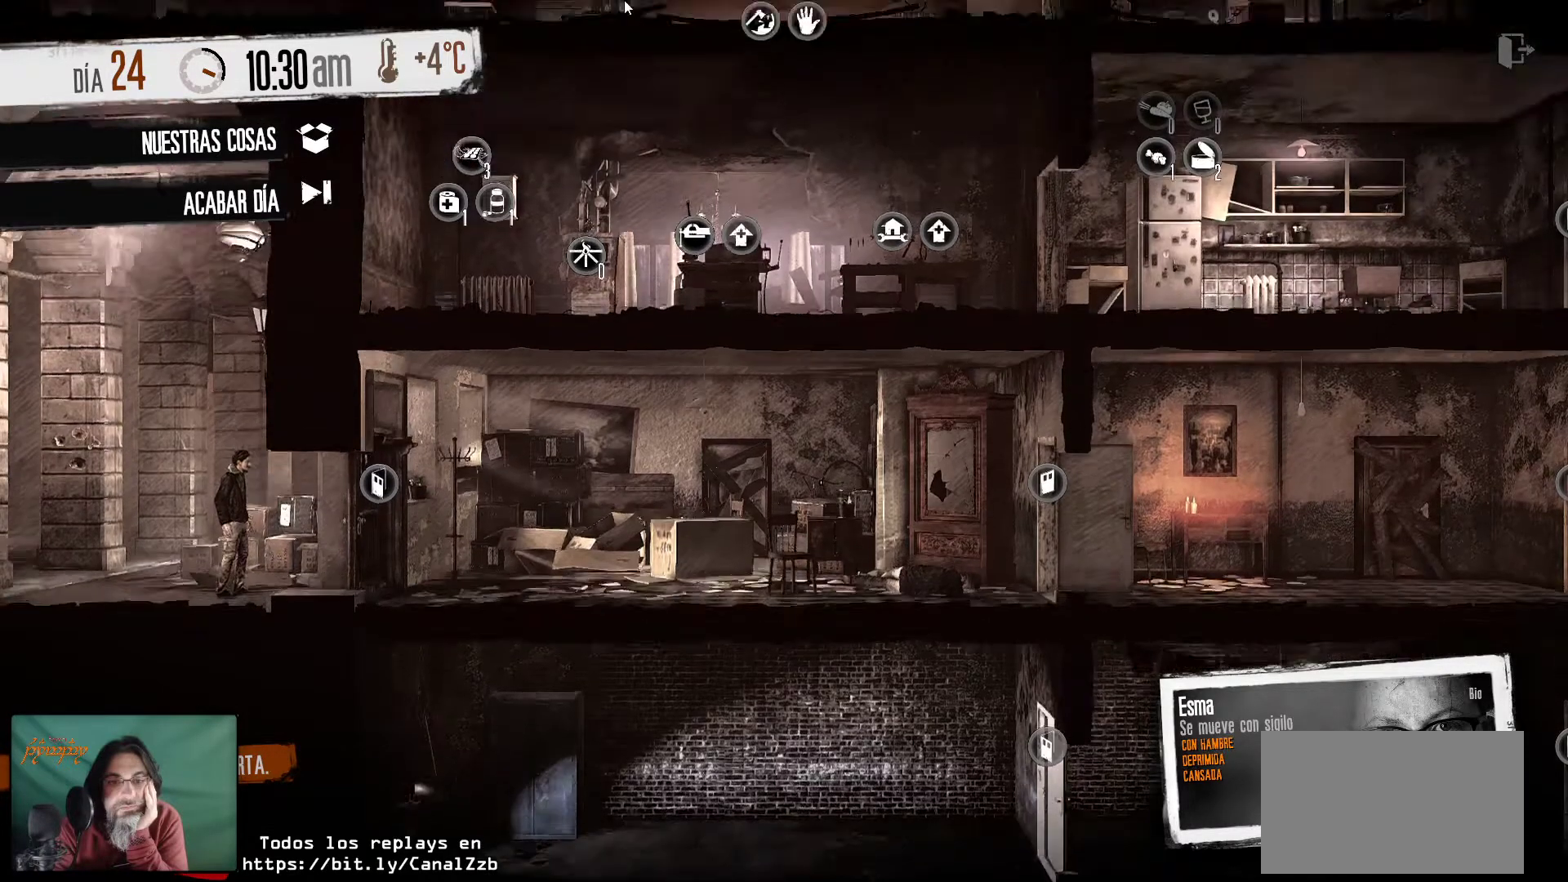
{"keys": [], "mouse": [], "mouse_move": "down", "events": []}
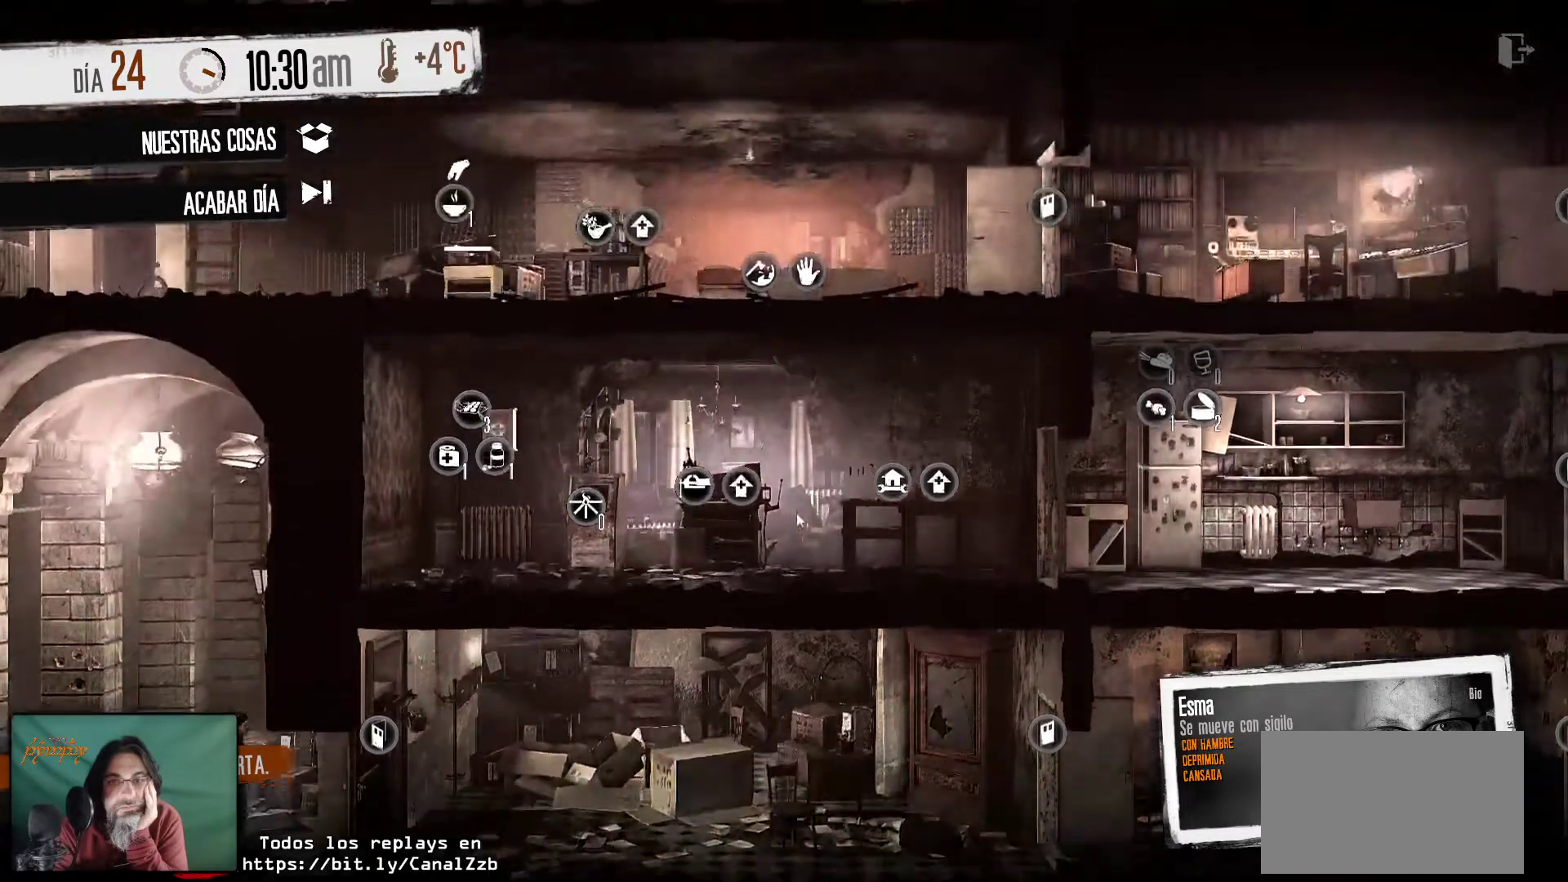
{"keys": [], "mouse": [], "mouse_move": "down-right", "events": []}